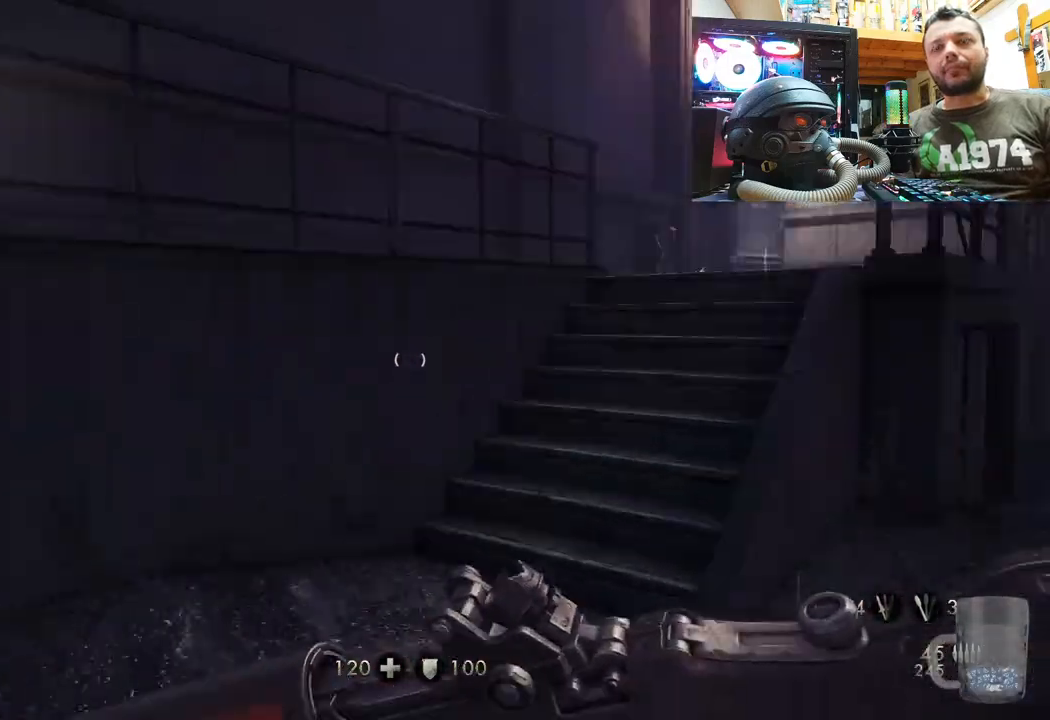
Gameplay with a controller (PlayStation layout); each line is a JSON object with the inputs held at the frame after it. "events" lists button and stick changes between this image and that frame as [ms after this image, input, new state], when the widget could be followed in between. Not read: TOUCHPAD.
{"buttons": [], "left_stick": "up", "right_stick": "up-left", "events": [[183, "right_stick", "center"], [267, "right_stick", "up-left"]]}
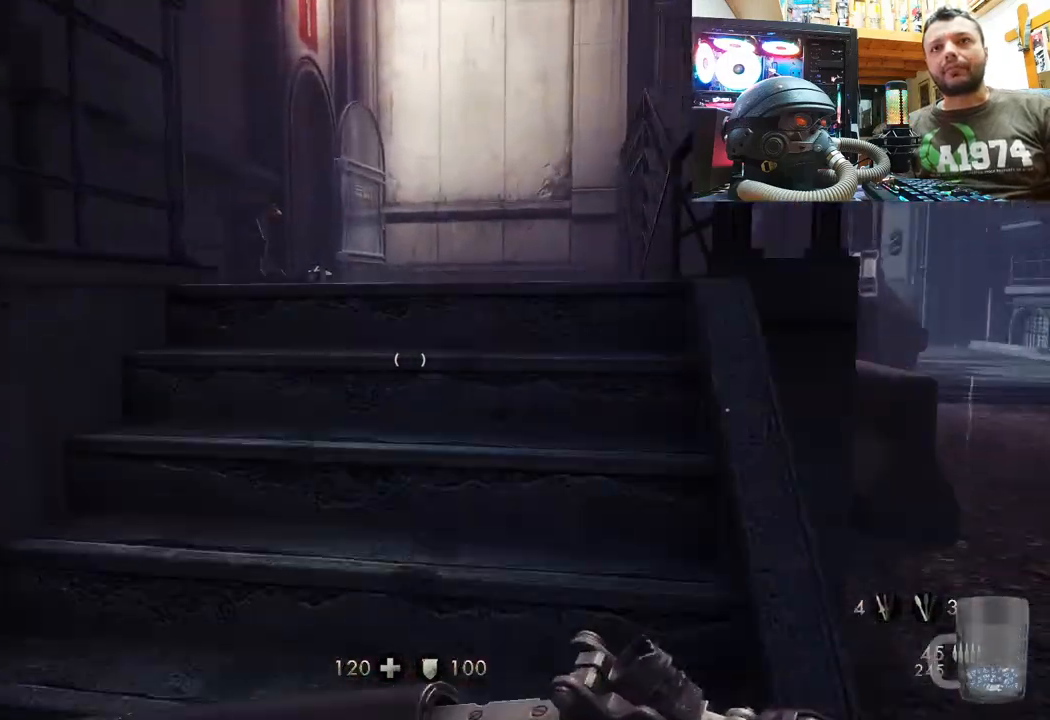
{"buttons": [], "left_stick": "up", "right_stick": "up-left", "events": [[83, "right_stick", "center"], [267, "right_stick", "up"], [450, "right_stick", "up-left"]]}
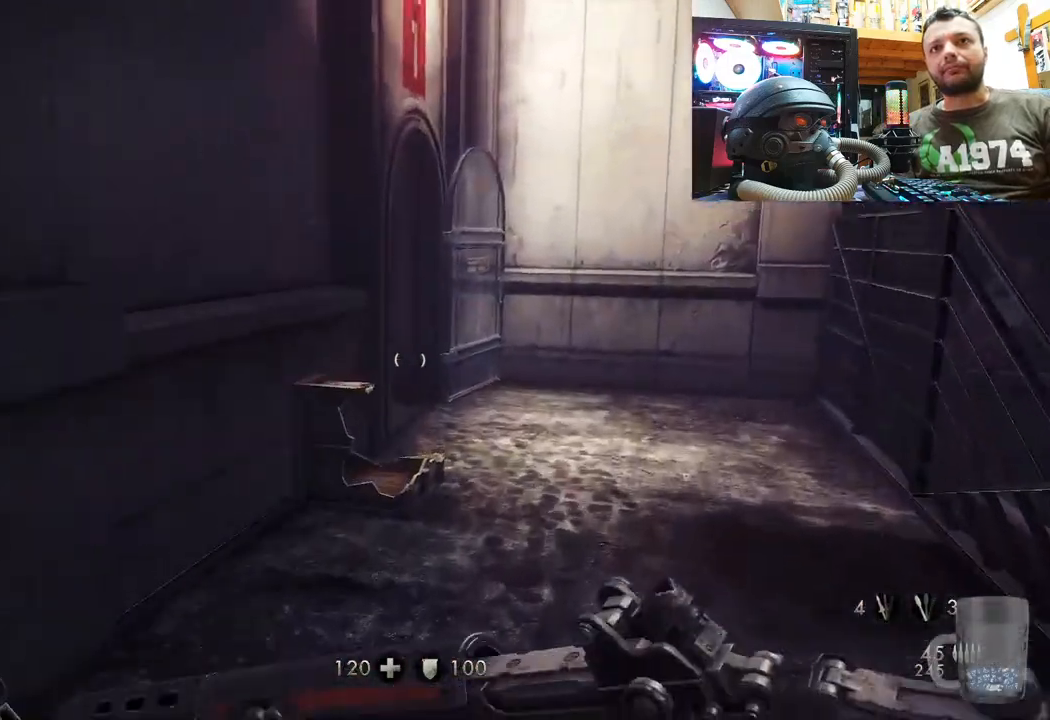
{"buttons": [], "left_stick": "up-right", "right_stick": "up-left", "events": [[450, "left_stick", "up-right"]]}
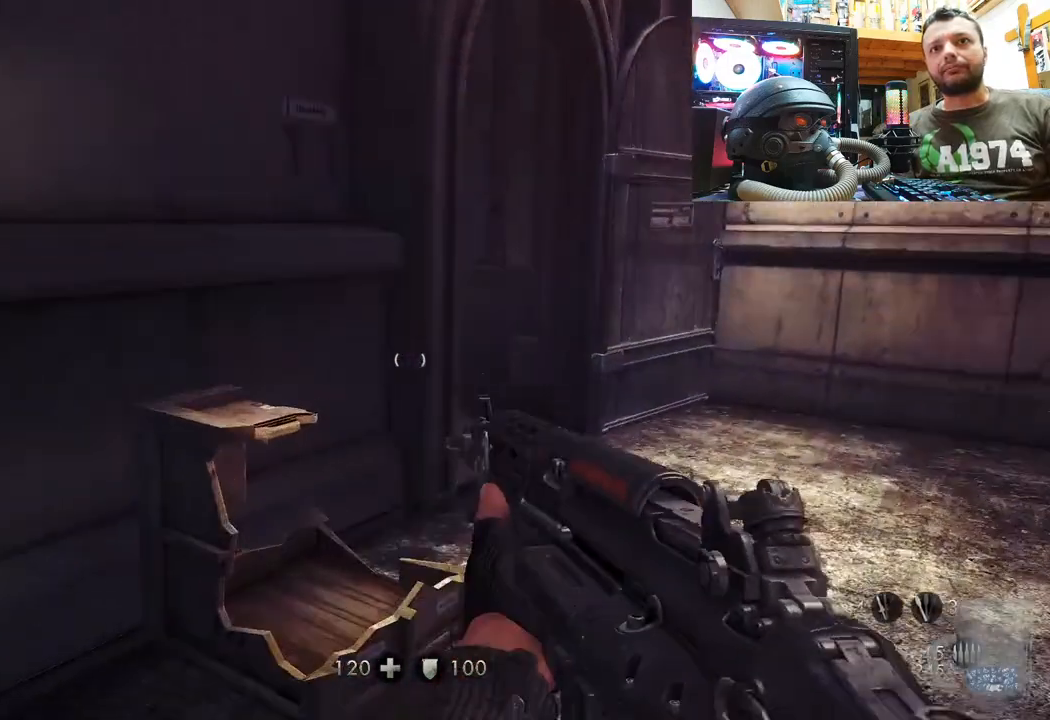
{"buttons": [], "left_stick": "up-right", "right_stick": "center", "events": [[400, "right_stick", "center"]]}
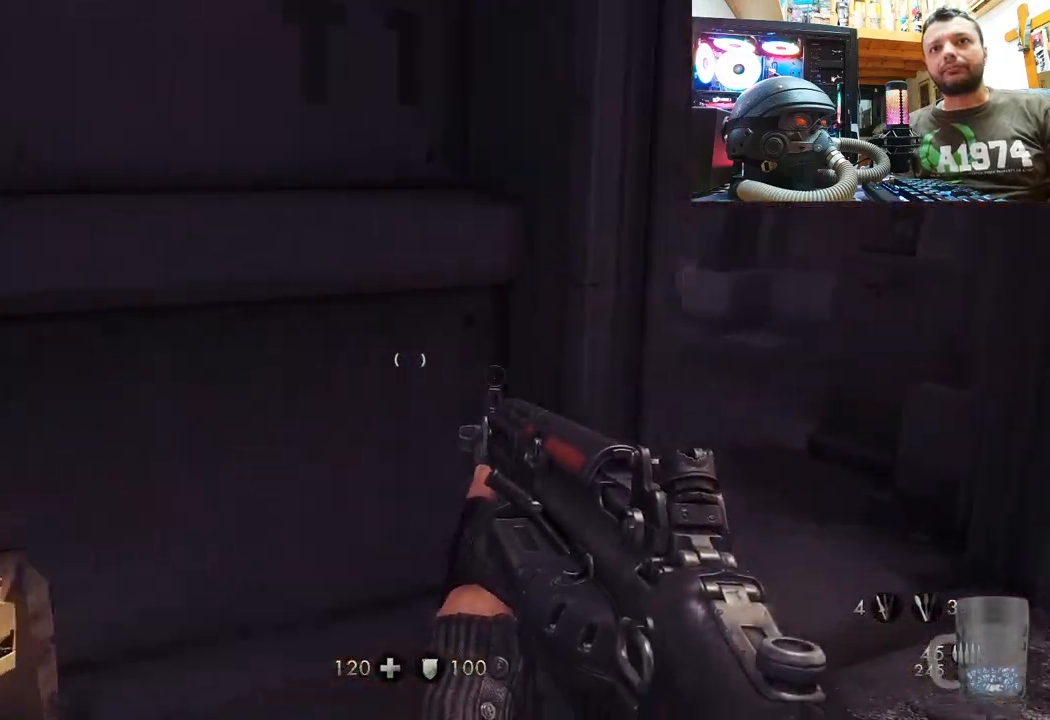
{"buttons": [], "left_stick": "up-right", "right_stick": "up-left", "events": [[33, "right_stick", "left"], [333, "right_stick", "center"], [500, "right_stick", "up-left"]]}
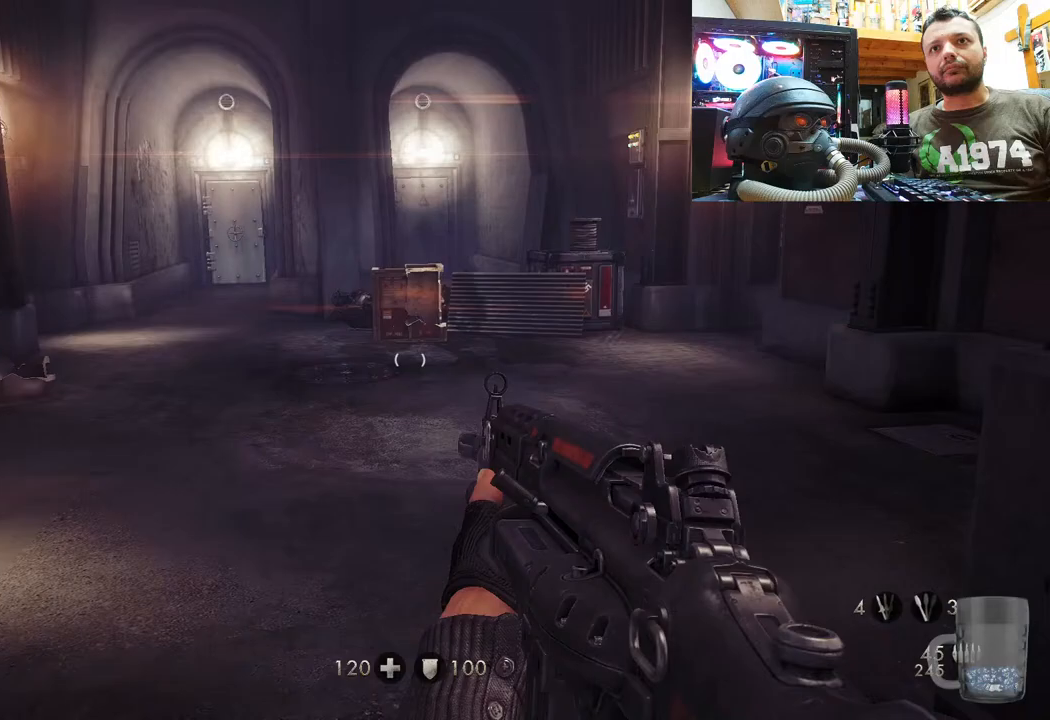
{"buttons": [], "left_stick": "center", "right_stick": "left", "events": [[133, "right_stick", "left"], [267, "left_stick", "center"]]}
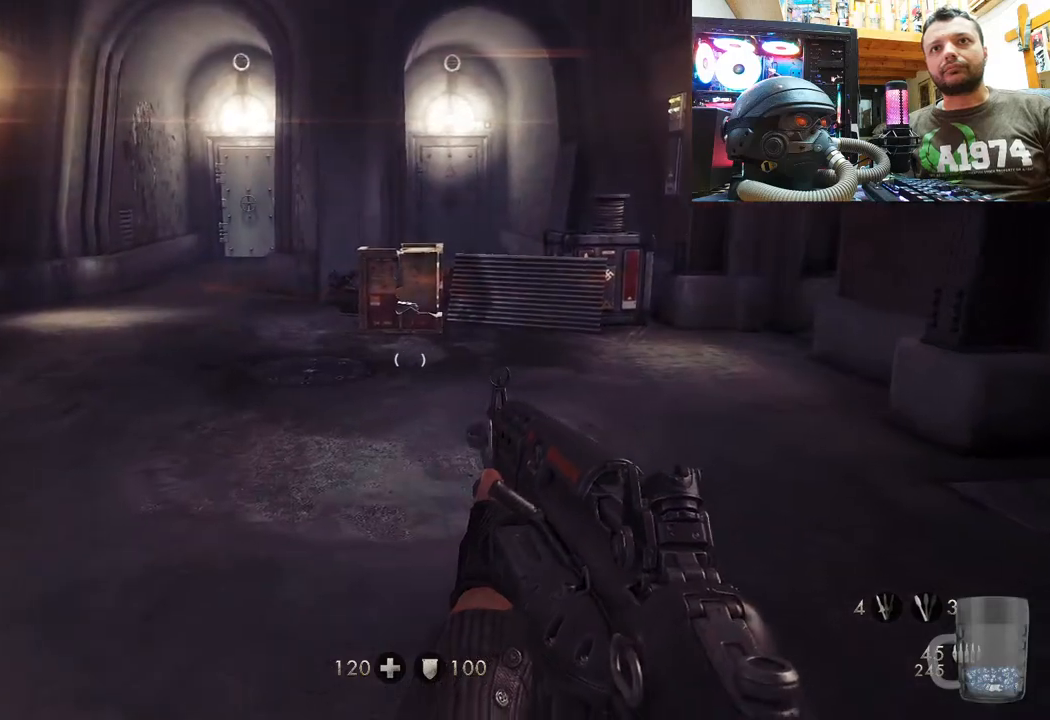
{"buttons": [], "left_stick": "up", "right_stick": "center", "events": [[83, "left_stick", "up"], [183, "right_stick", "center"]]}
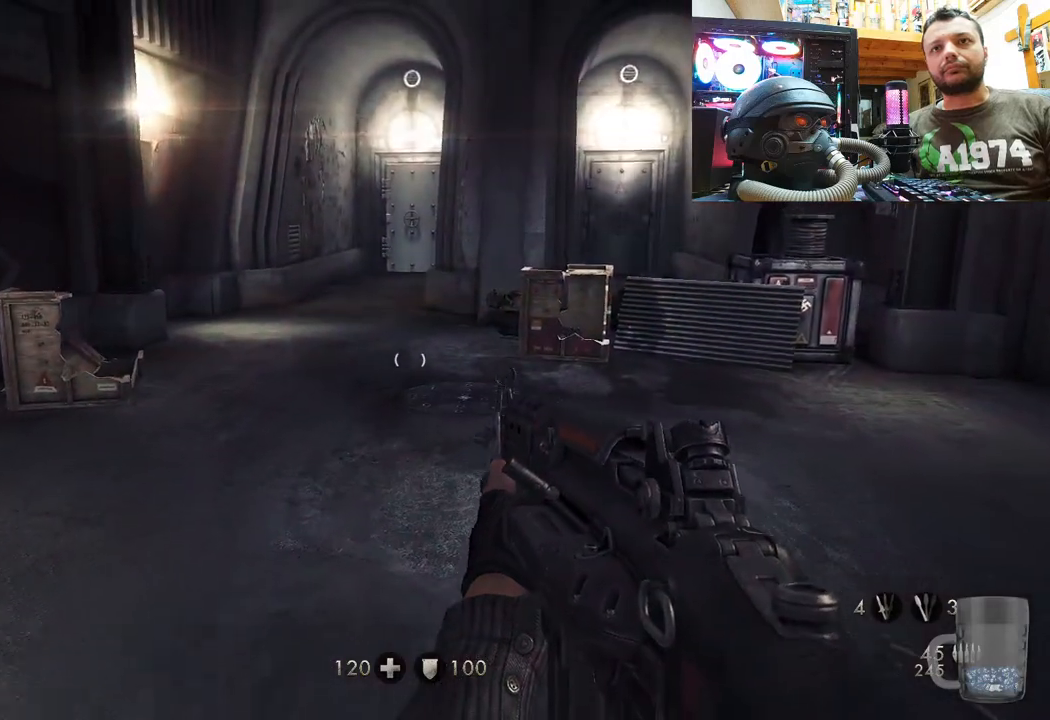
{"buttons": [], "left_stick": "center", "right_stick": "left", "events": [[483, "left_stick", "center"], [483, "right_stick", "left"]]}
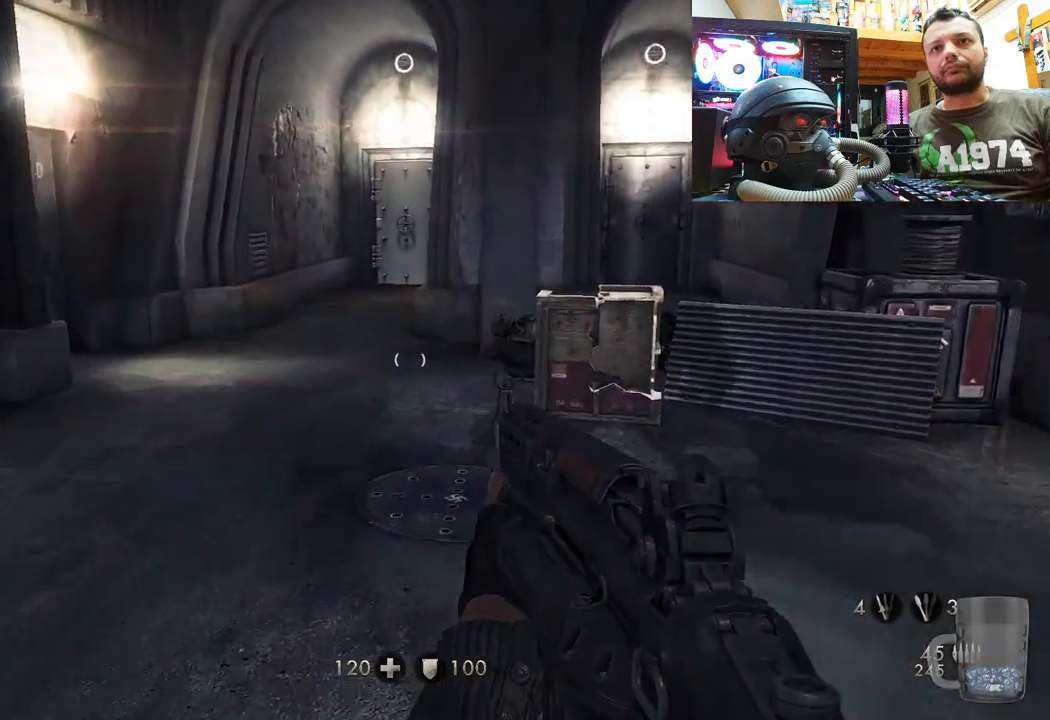
{"buttons": [], "left_stick": "center", "right_stick": "right", "events": [[167, "left_stick", "down-right"], [283, "right_stick", "right"], [383, "left_stick", "center"]]}
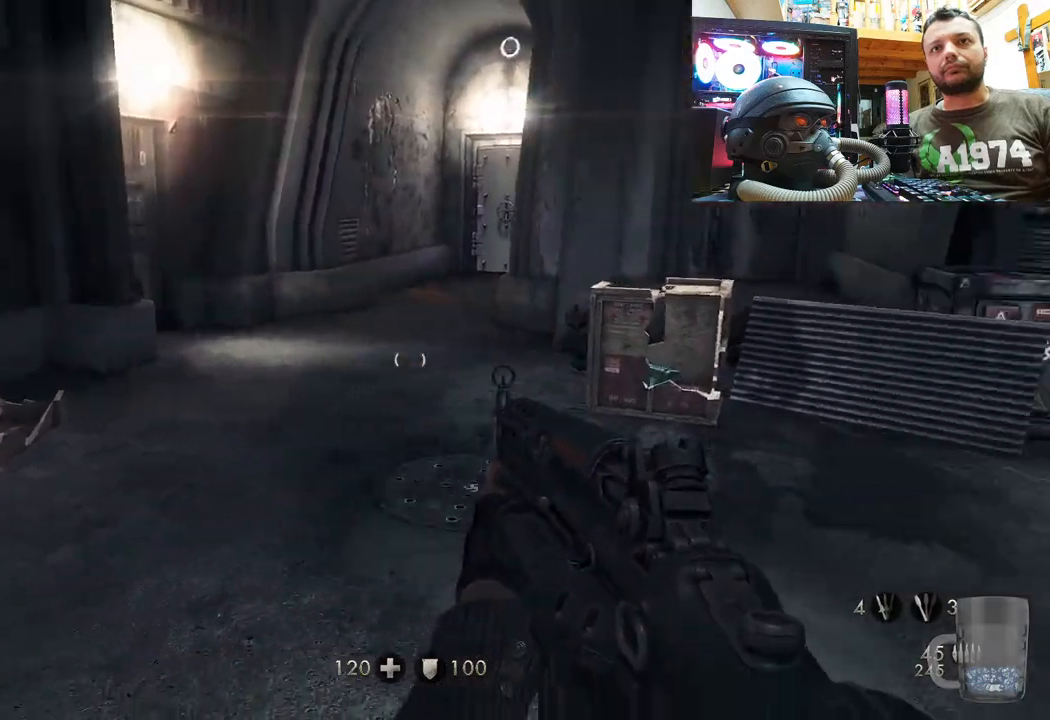
{"buttons": [], "left_stick": "up-left", "right_stick": "right", "events": [[83, "left_stick", "down-left"], [250, "left_stick", "up-left"], [350, "right_stick", "center"], [400, "right_stick", "right"]]}
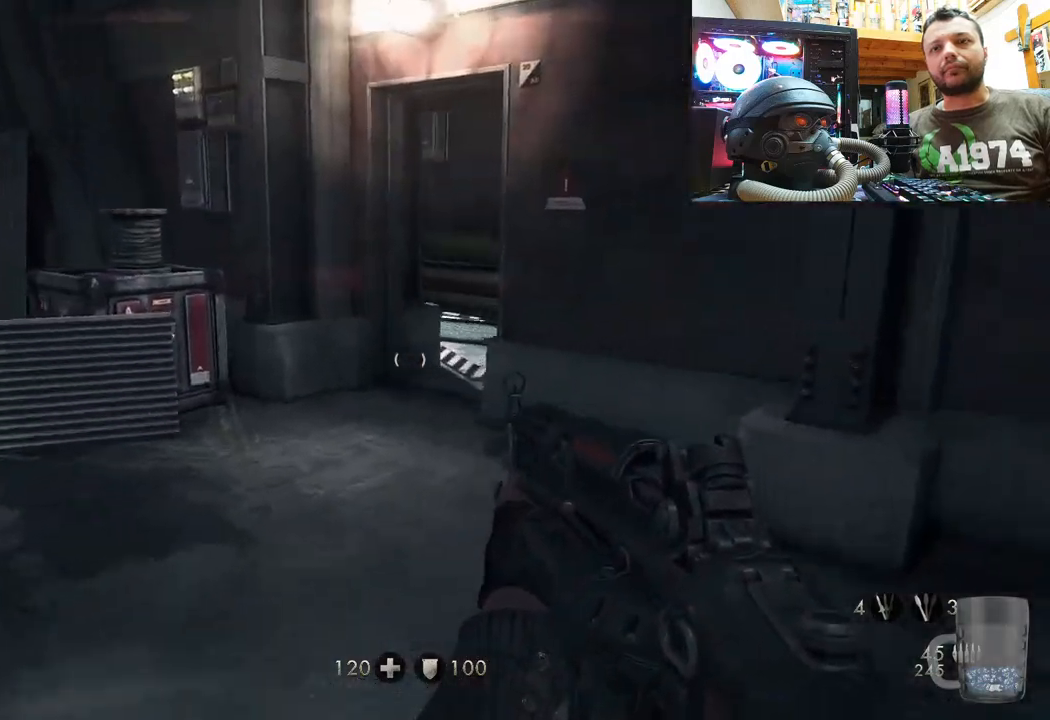
{"buttons": [], "left_stick": "up-left", "right_stick": "right", "events": [[183, "right_stick", "center"], [500, "right_stick", "right"]]}
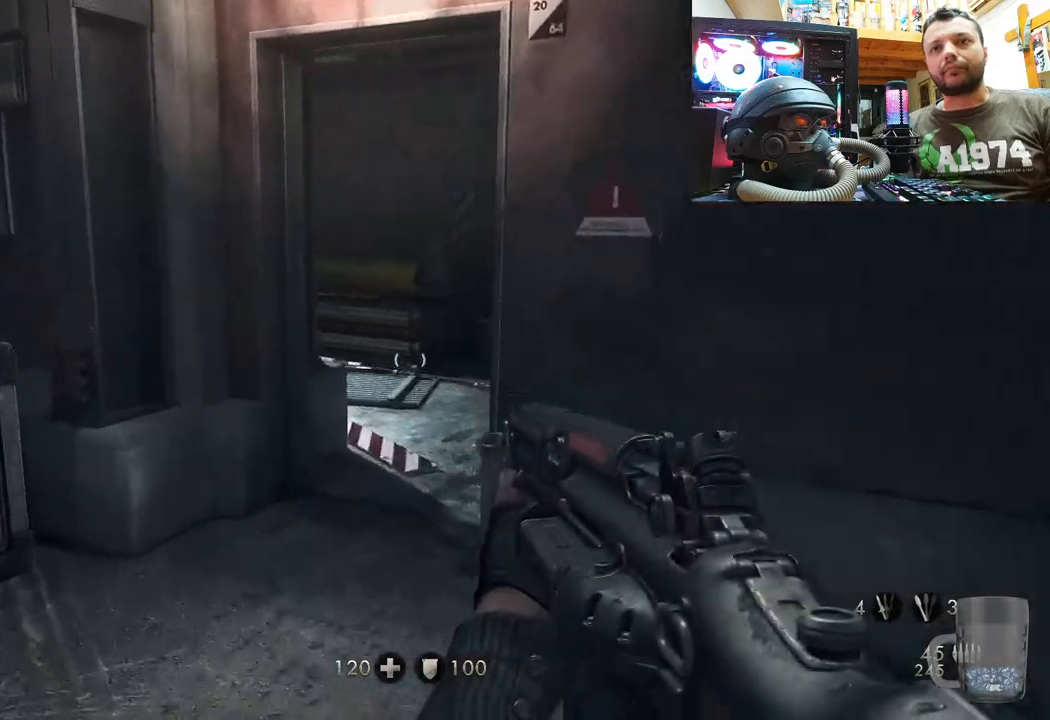
{"buttons": [], "left_stick": "up-left", "right_stick": "up-right", "events": [[200, "right_stick", "up-right"]]}
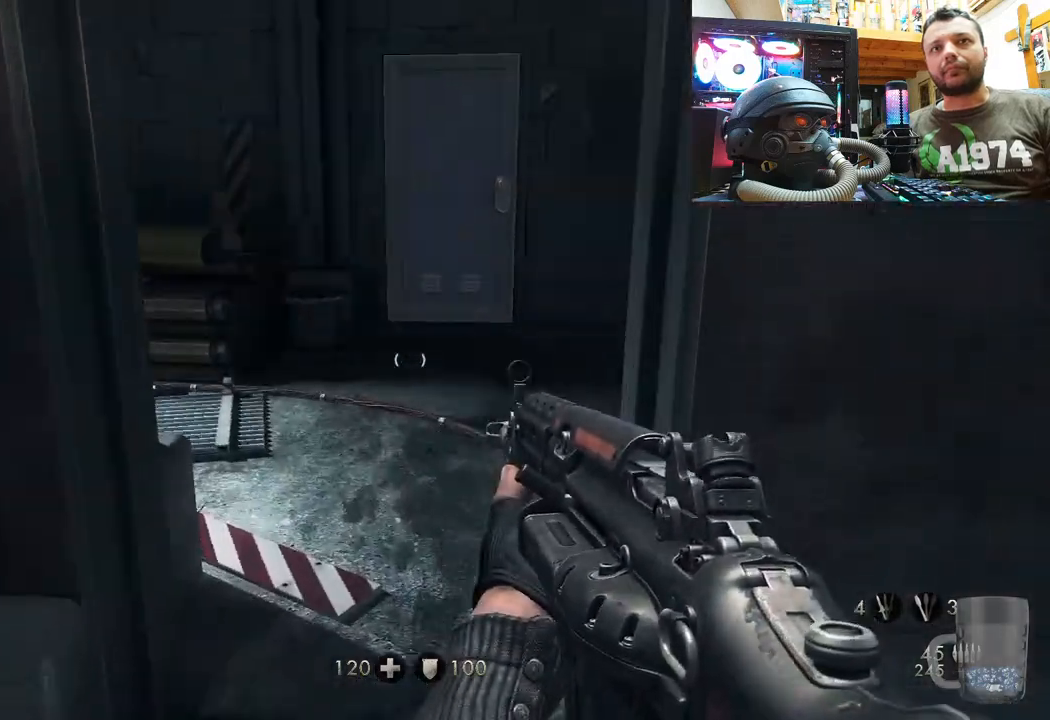
{"buttons": [], "left_stick": "up-right", "right_stick": "left", "events": [[33, "left_stick", "up"], [33, "right_stick", "center"], [267, "left_stick", "up-right"], [500, "right_stick", "left"]]}
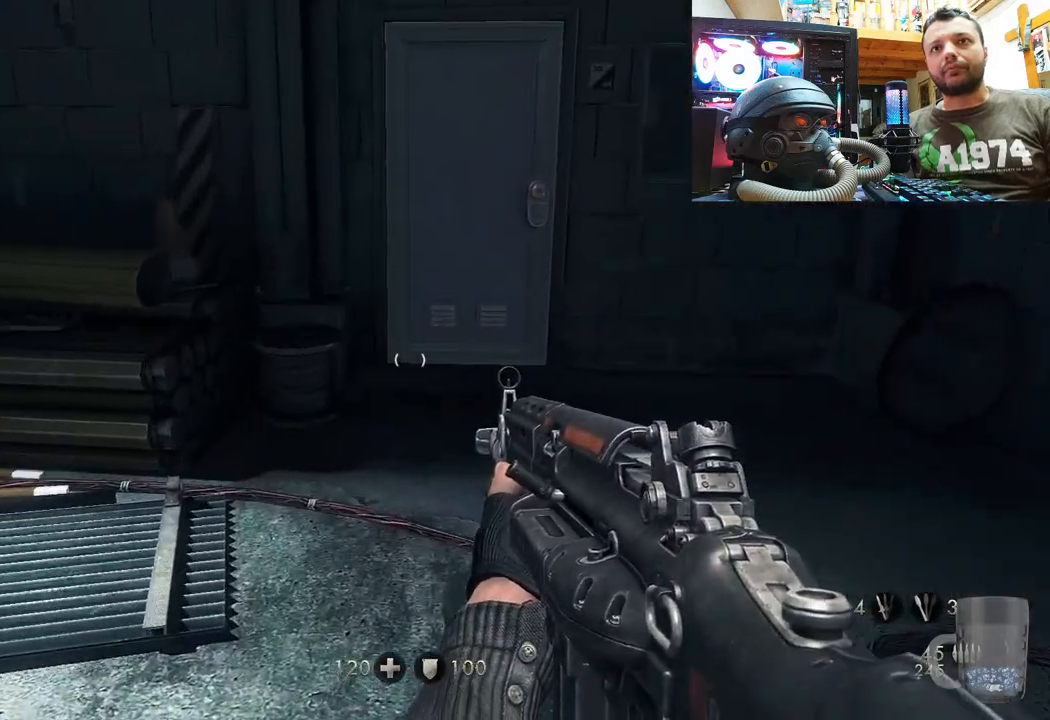
{"buttons": [], "left_stick": "up-right", "right_stick": "down-left", "events": [[150, "left_stick", "right"], [283, "left_stick", "up-right"], [467, "right_stick", "down-left"]]}
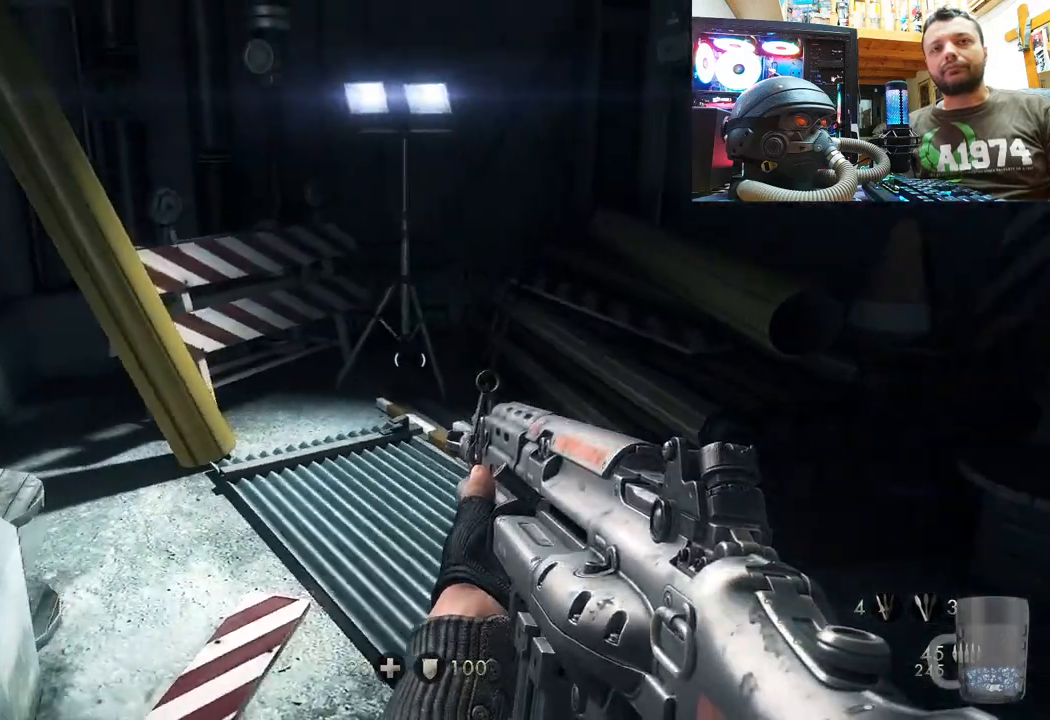
{"buttons": [], "left_stick": "right", "right_stick": "up-left", "events": [[83, "right_stick", "center"], [217, "left_stick", "center"], [300, "right_stick", "up-left"], [383, "left_stick", "right"]]}
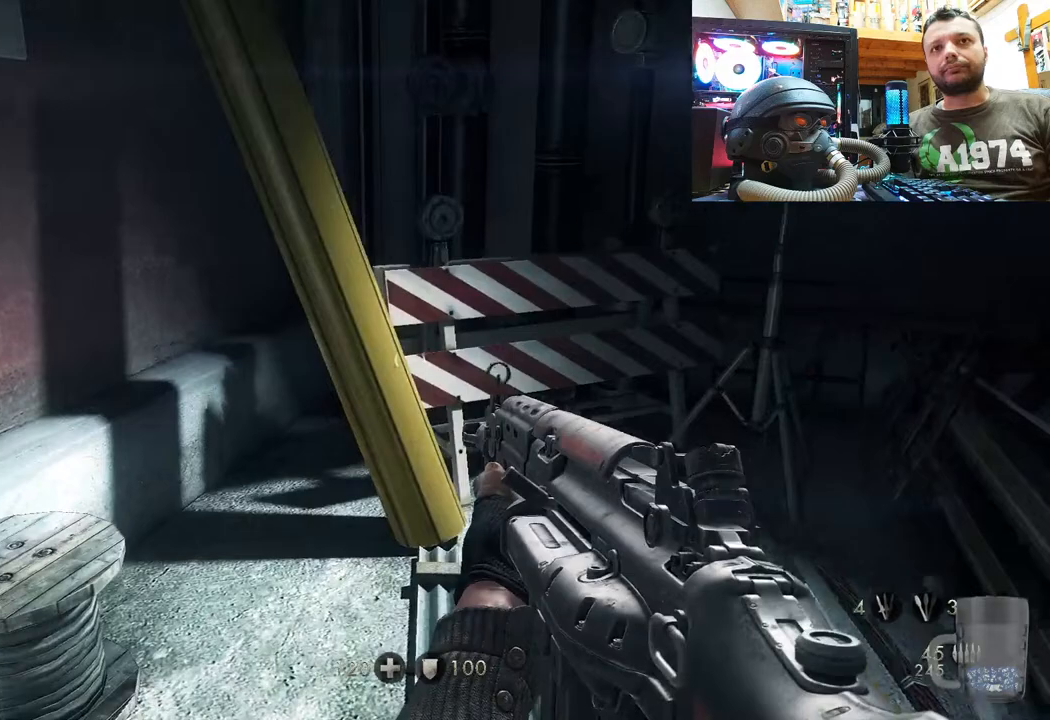
{"buttons": ["L3"], "left_stick": "up", "right_stick": "center", "events": [[83, "left_stick", "center"], [133, "left_stick", "left"], [250, "left_stick", "up-left"], [267, "right_stick", "left"], [367, "right_stick", "center"], [383, "left_stick", "up"], [467, "L3", "down"]]}
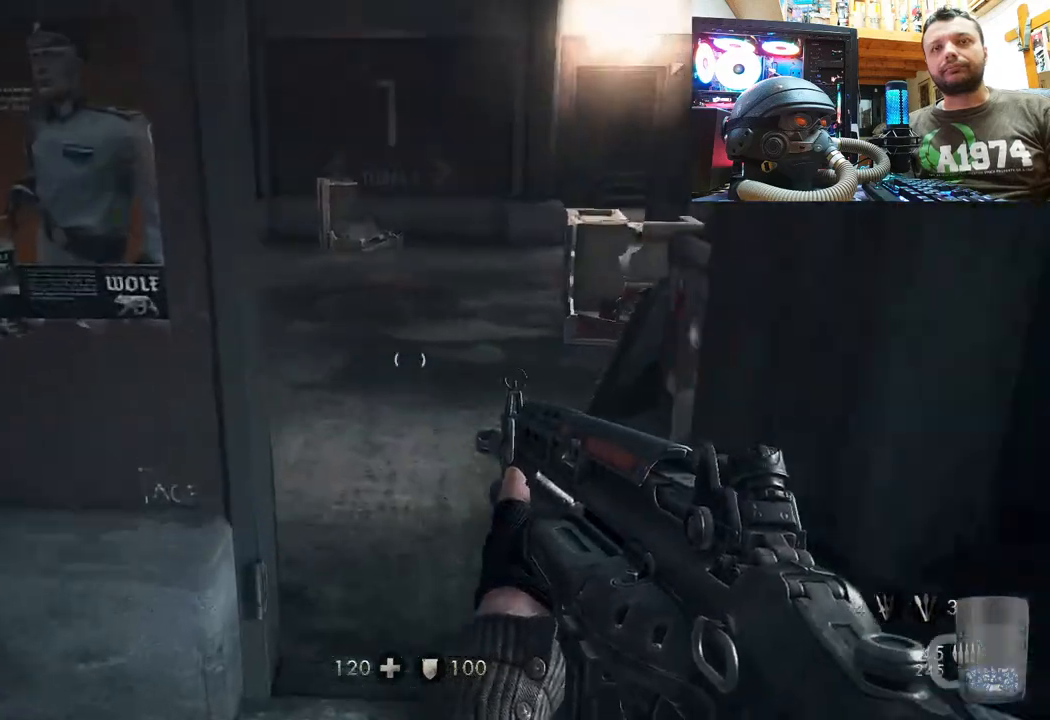
{"buttons": [], "left_stick": "up", "right_stick": "center", "events": [[167, "L3", "up"]]}
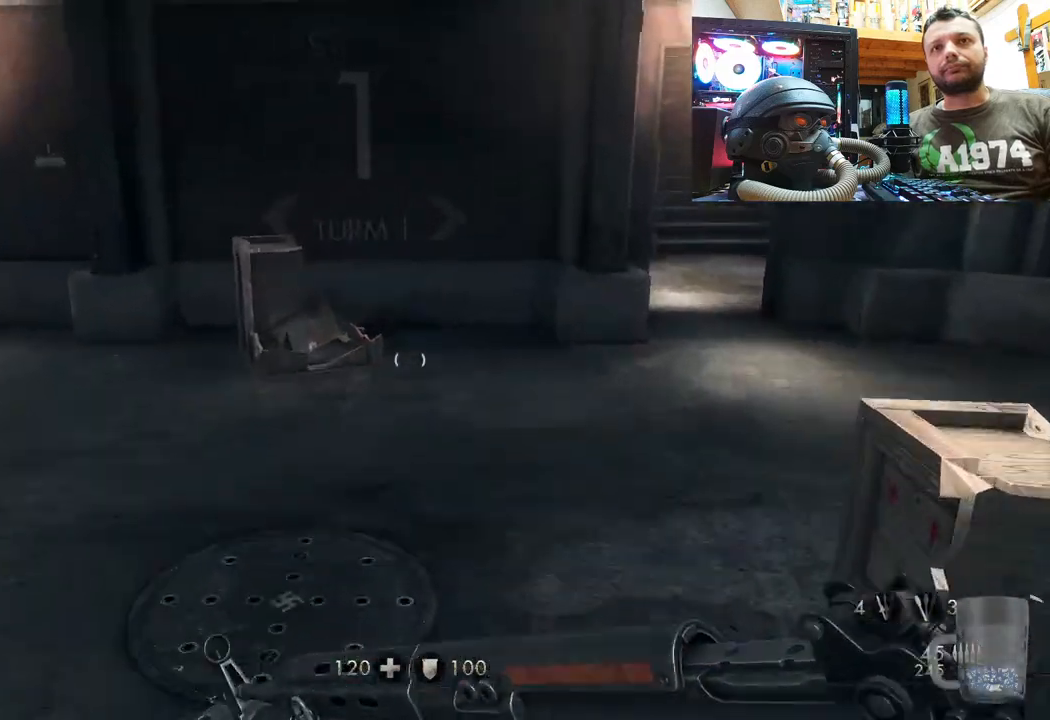
{"buttons": [], "left_stick": "up-left", "right_stick": "left", "events": [[150, "left_stick", "up-left"], [267, "left_stick", "center"], [383, "right_stick", "left"], [400, "left_stick", "up-left"]]}
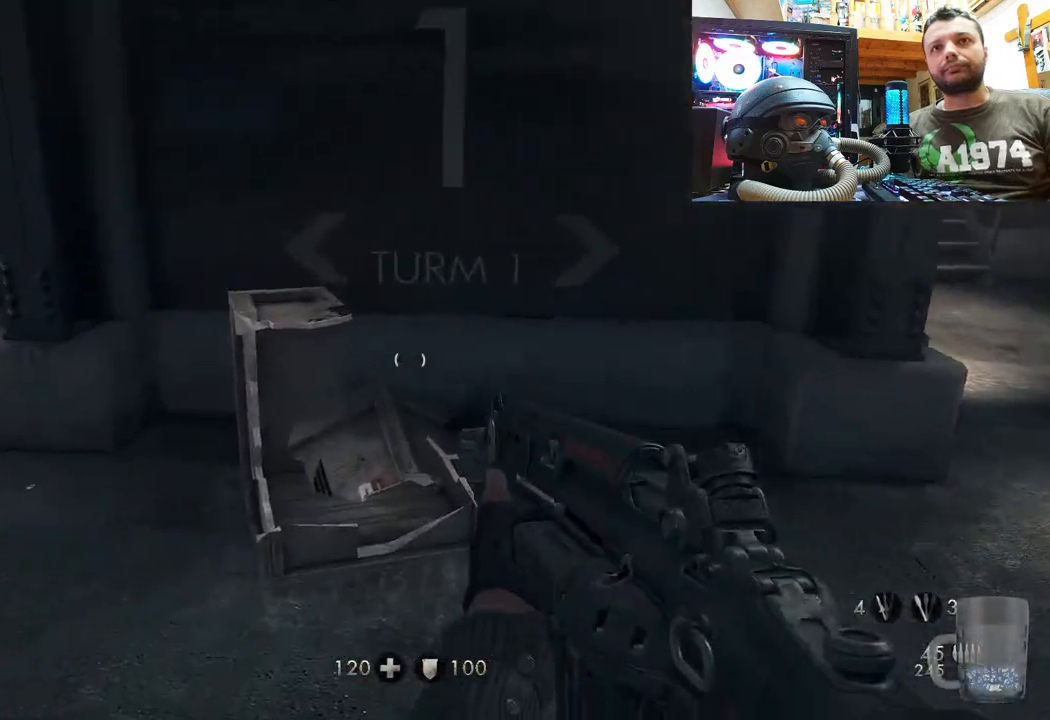
{"buttons": ["L3"], "left_stick": "up-left", "right_stick": "center", "events": [[117, "L3", "down"], [150, "right_stick", "center"]]}
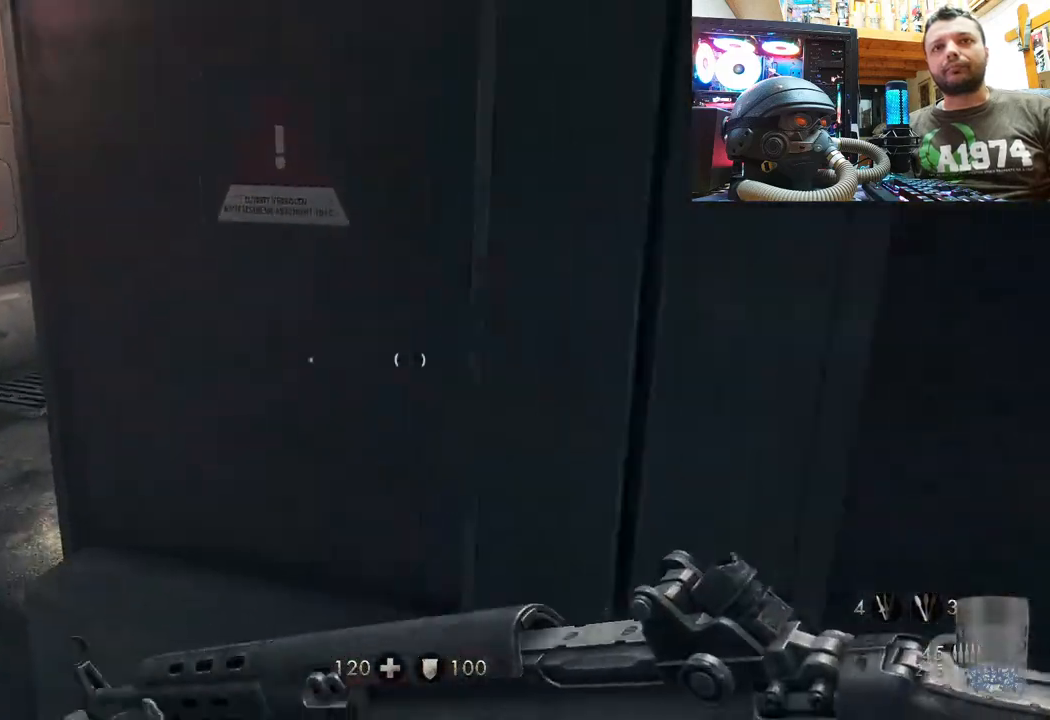
{"buttons": [], "left_stick": "up", "right_stick": "right", "events": [[17, "right_stick", "right"], [200, "L3", "up"], [333, "right_stick", "center"], [367, "left_stick", "center"], [433, "right_stick", "right"], [483, "left_stick", "up"]]}
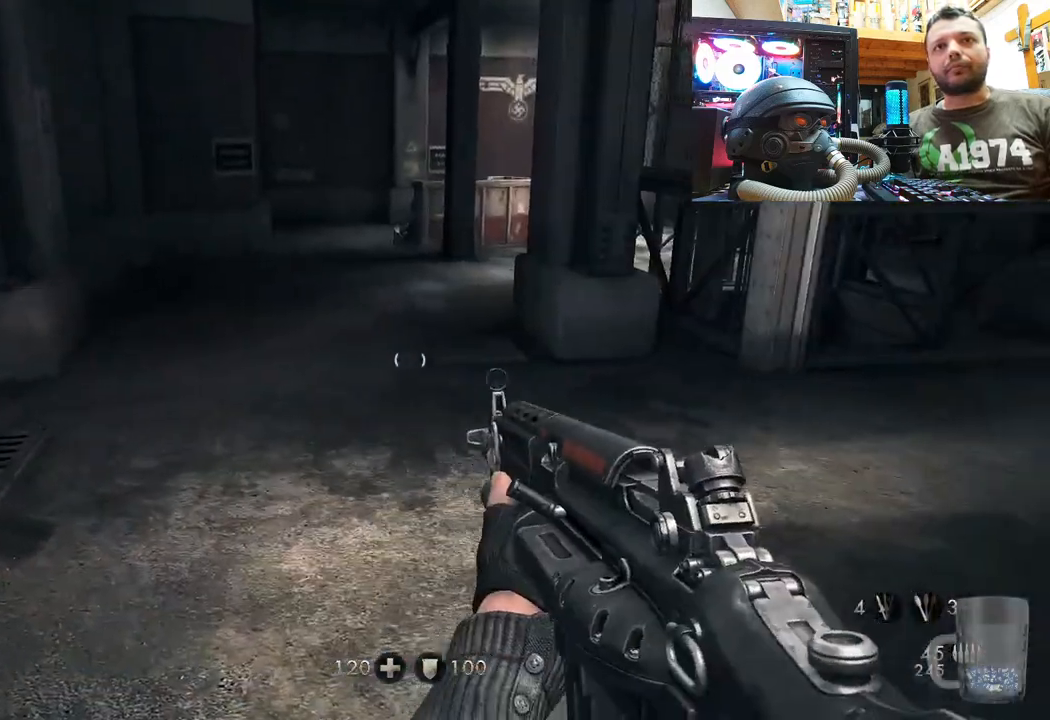
{"buttons": [], "left_stick": "up-left", "right_stick": "center", "events": [[33, "left_stick", "up-left"], [300, "right_stick", "up-left"], [450, "right_stick", "center"]]}
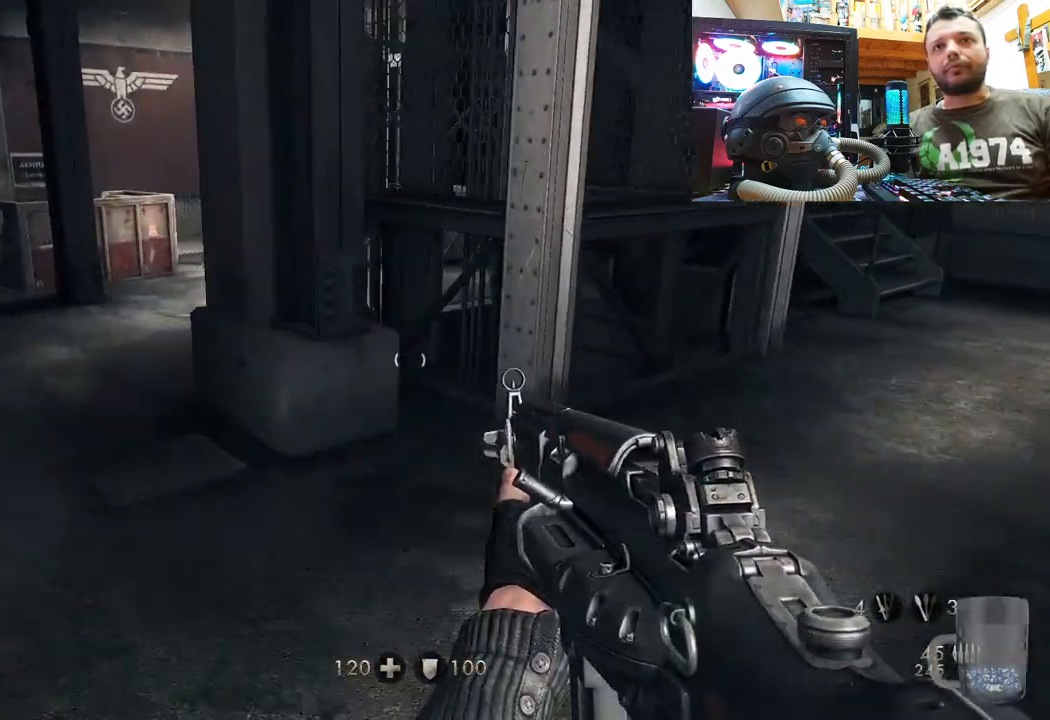
{"buttons": [], "left_stick": "up-left", "right_stick": "right", "events": [[150, "right_stick", "up-left"], [383, "right_stick", "center"], [483, "right_stick", "right"]]}